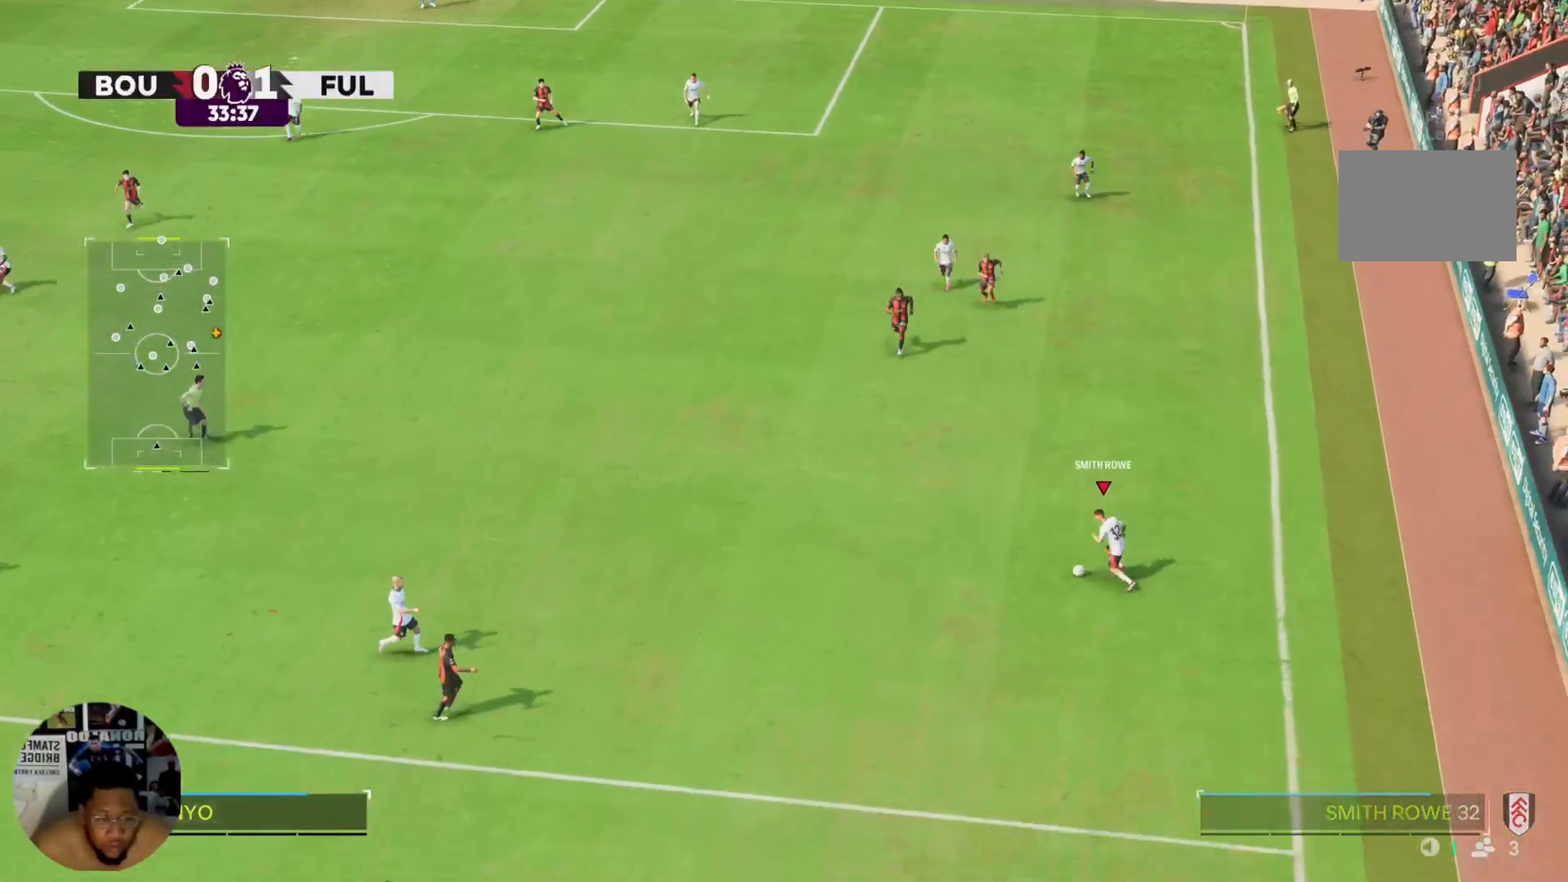
Gameplay with a controller (PlayStation layout); each line is a JSON object with the inputs held at the frame after it. "events" lists button and stick changes between this image and that frame as [ms after this image, input, new state], when the widget could be followed in between. Not read: L3 R3.
{"buttons": ["R2"], "left_stick": "left", "right_stick": "center", "events": []}
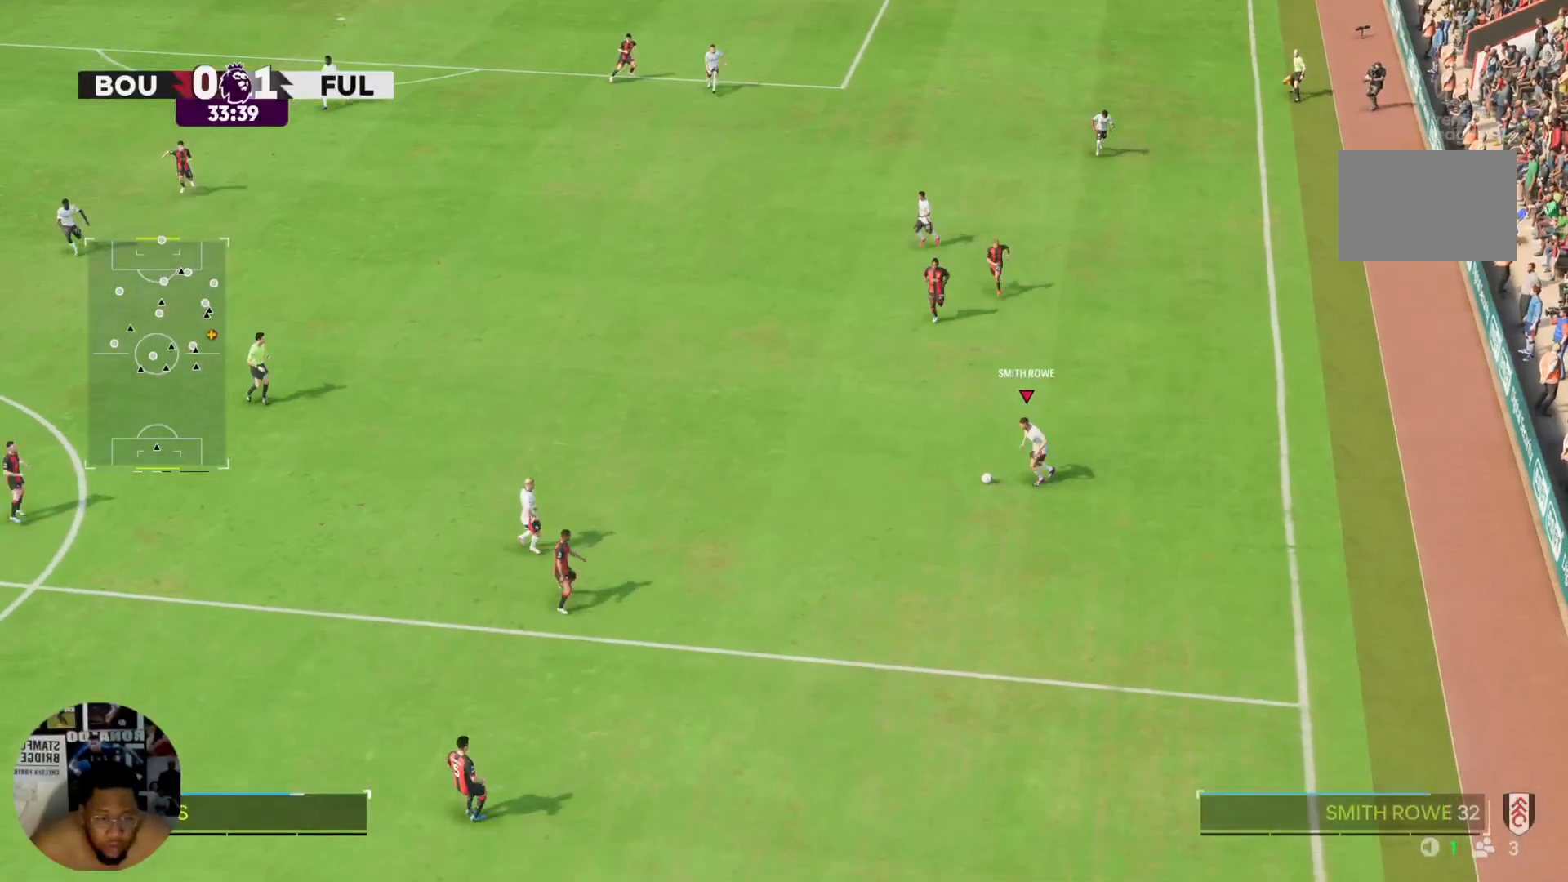
{"buttons": [], "left_stick": "down", "right_stick": "center", "events": [[300, "R2", "up"], [367, "left_stick", "down"]]}
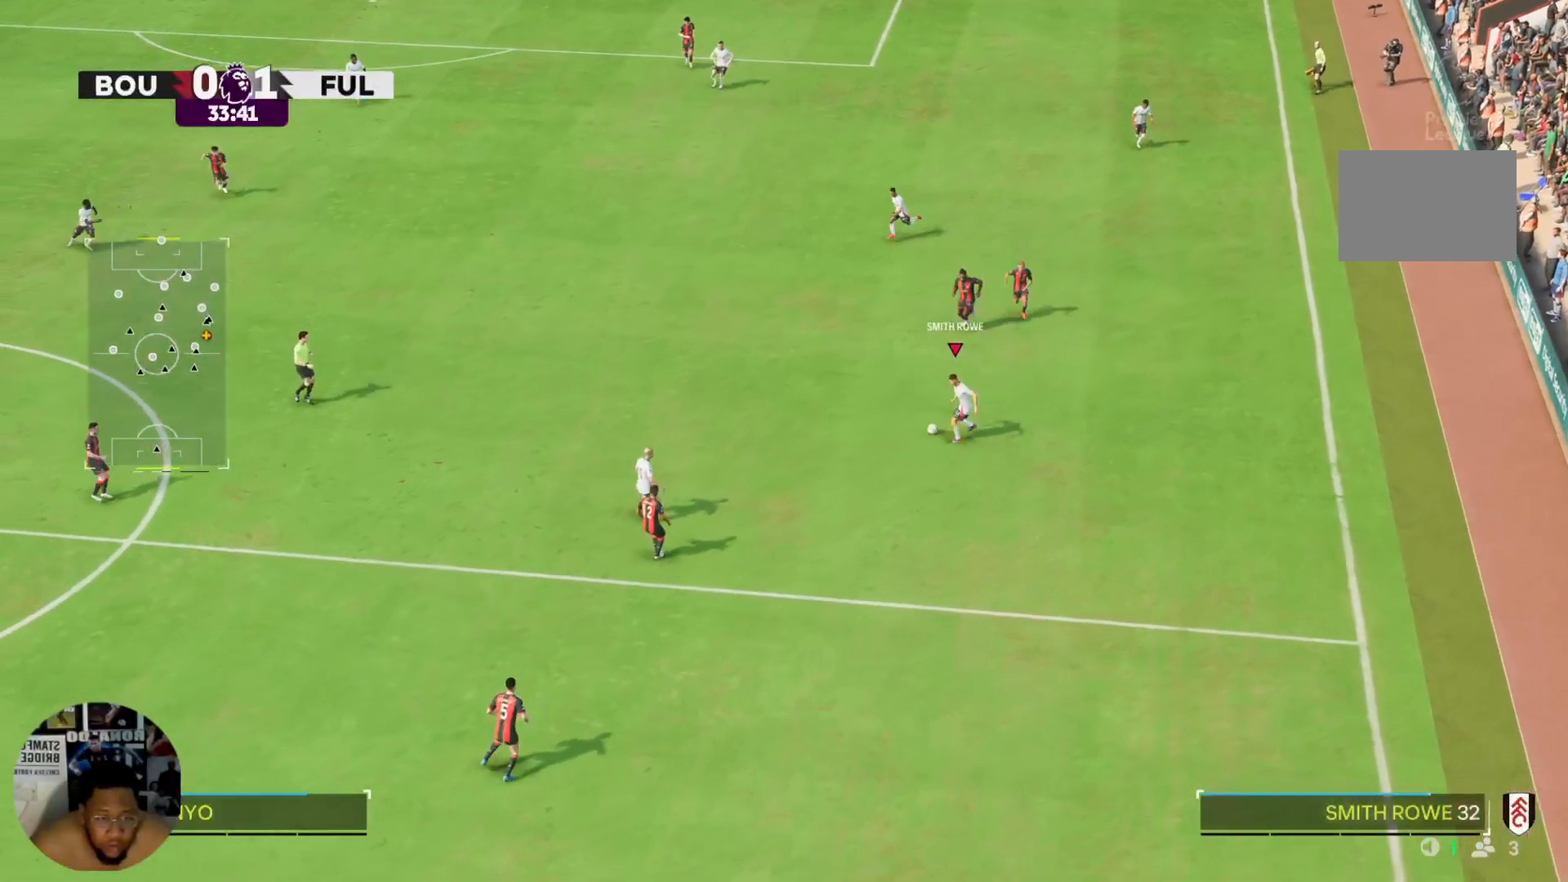
{"buttons": [], "left_stick": "down", "right_stick": "center", "events": []}
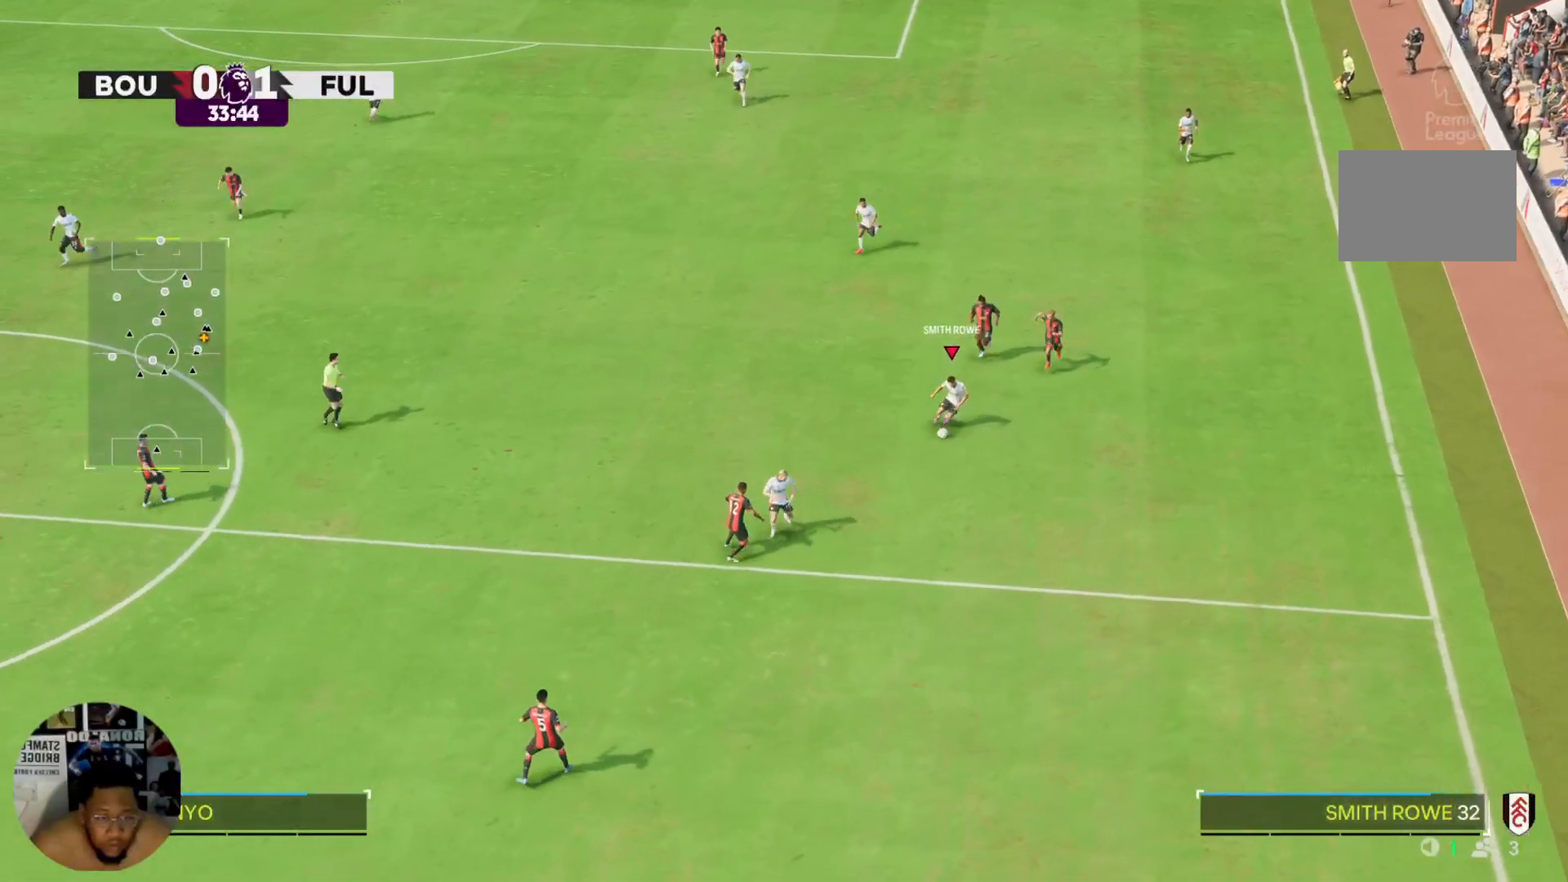
{"buttons": ["R2"], "left_stick": "down", "right_stick": "center", "events": [[234, "R2", "down"]]}
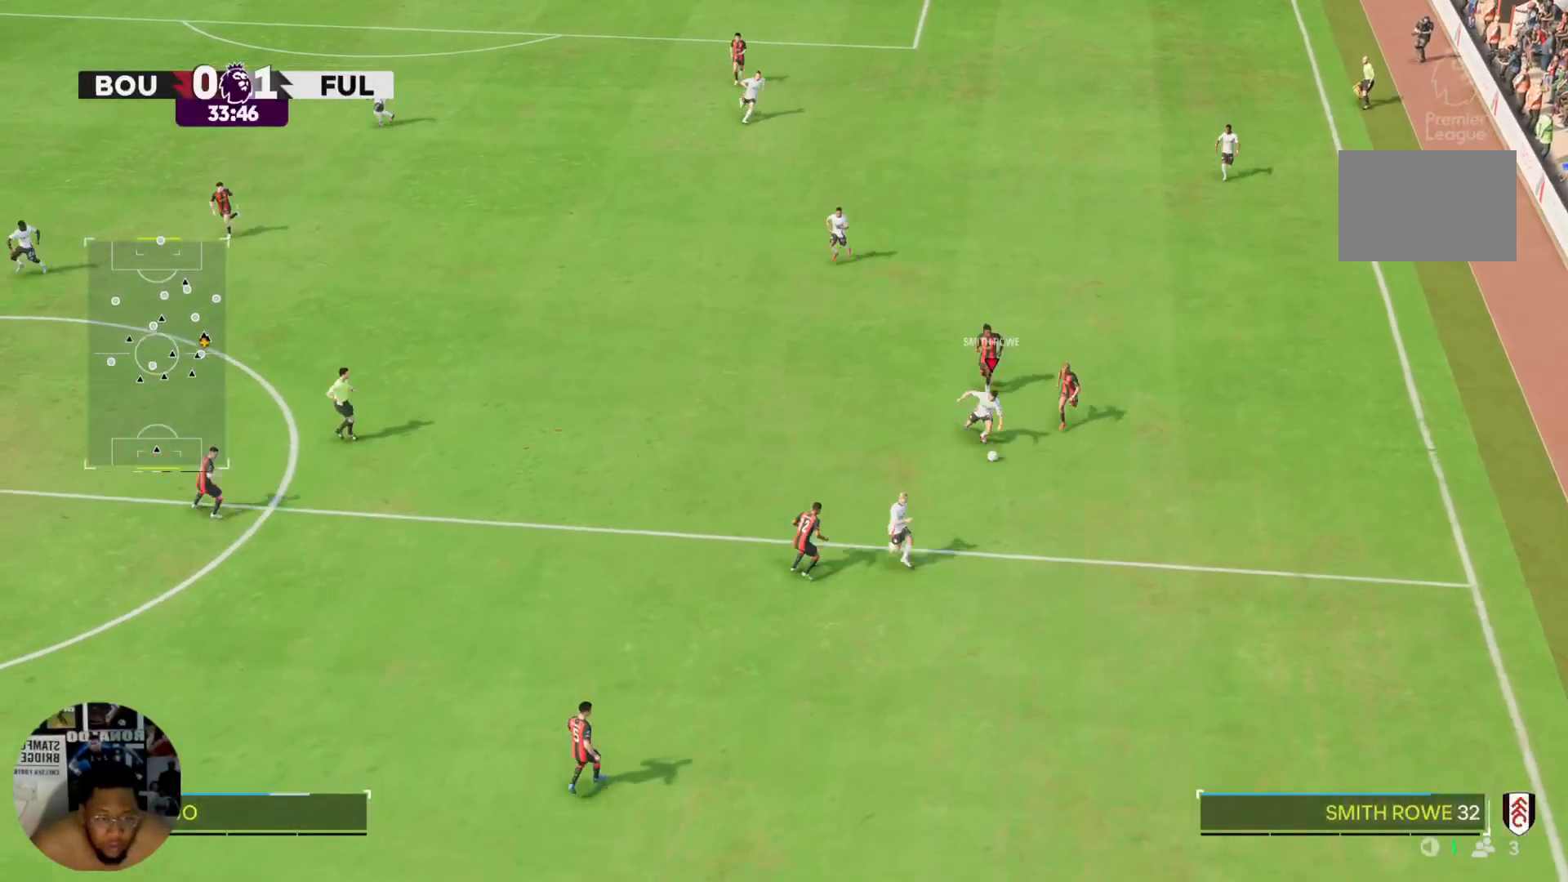
{"buttons": [], "left_stick": "down", "right_stick": "center", "events": [[233, "R2", "up"], [267, "TRIANGLE", "down"], [367, "TRIANGLE", "up"]]}
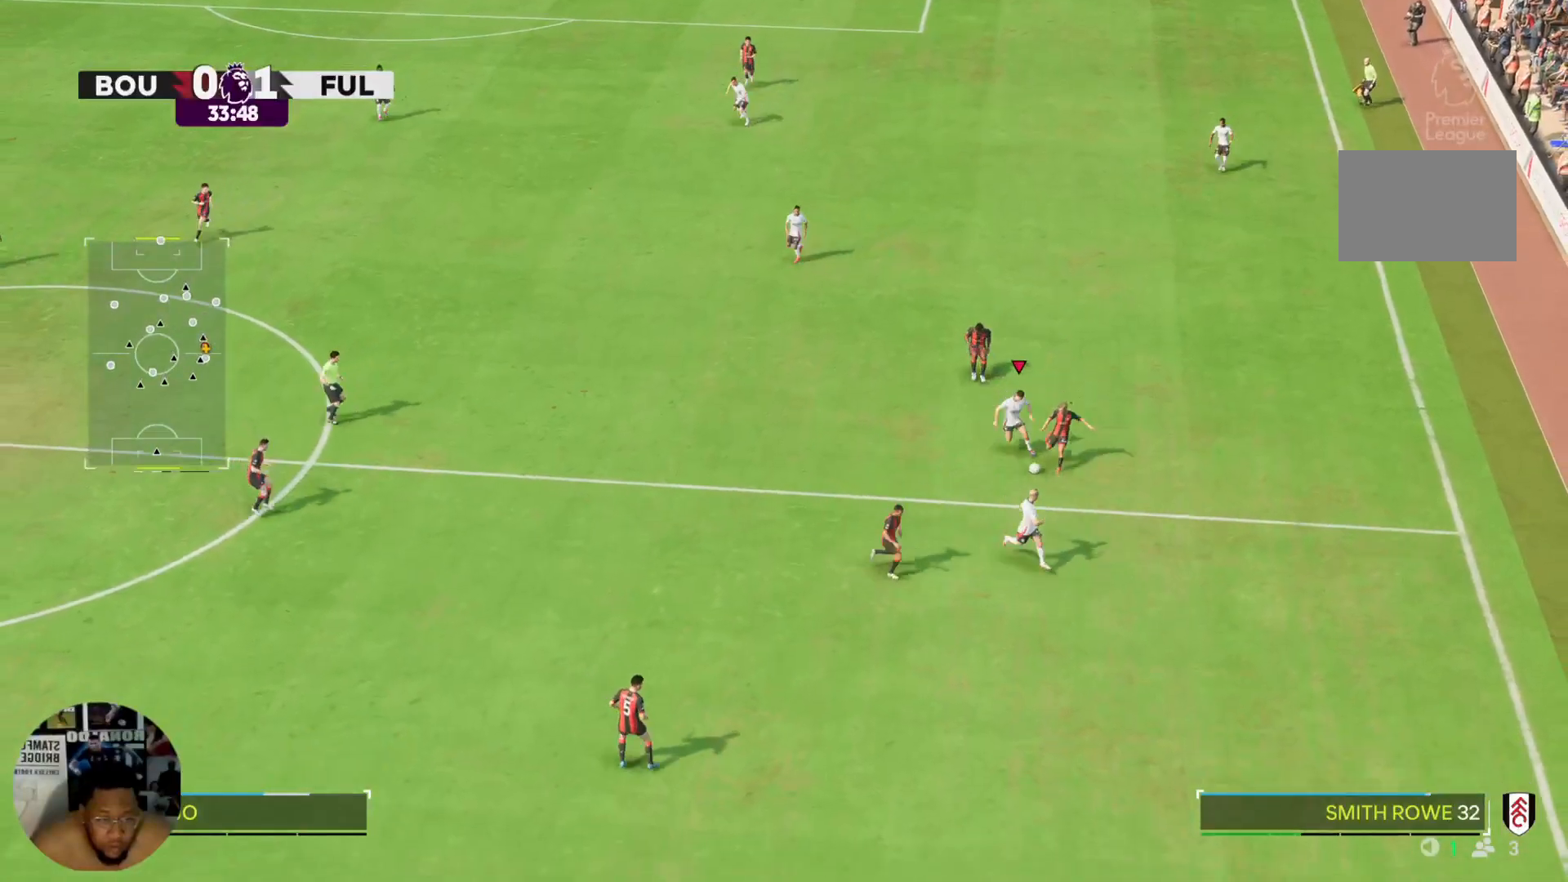
{"buttons": ["R2"], "left_stick": "down", "right_stick": "center", "events": [[167, "R2", "down"]]}
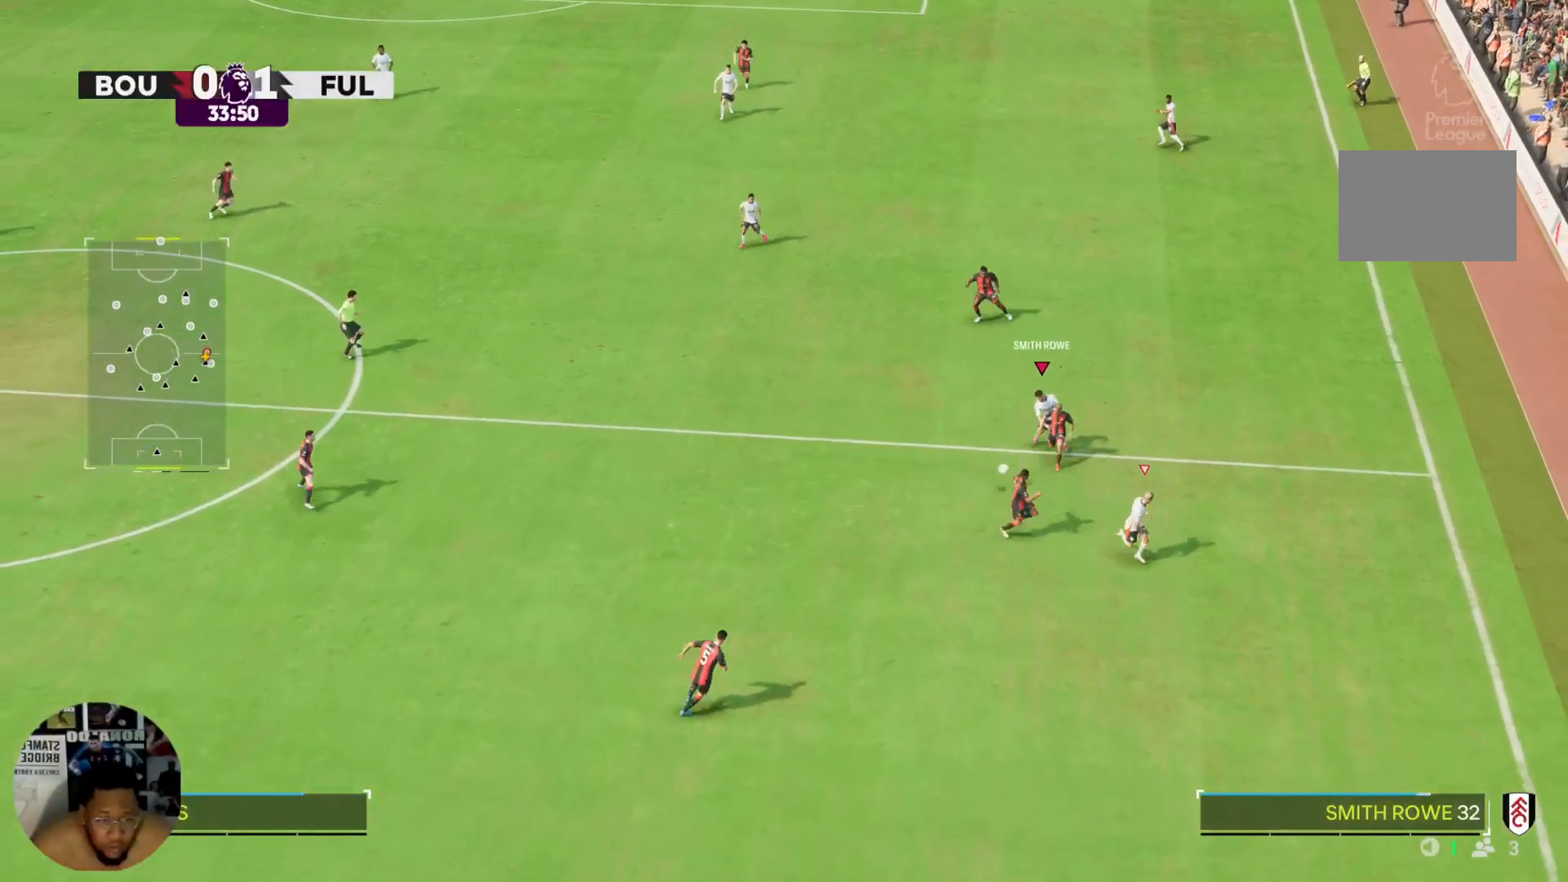
{"buttons": ["R2"], "left_stick": "down-left", "right_stick": "center", "events": [[333, "left_stick", "down-left"]]}
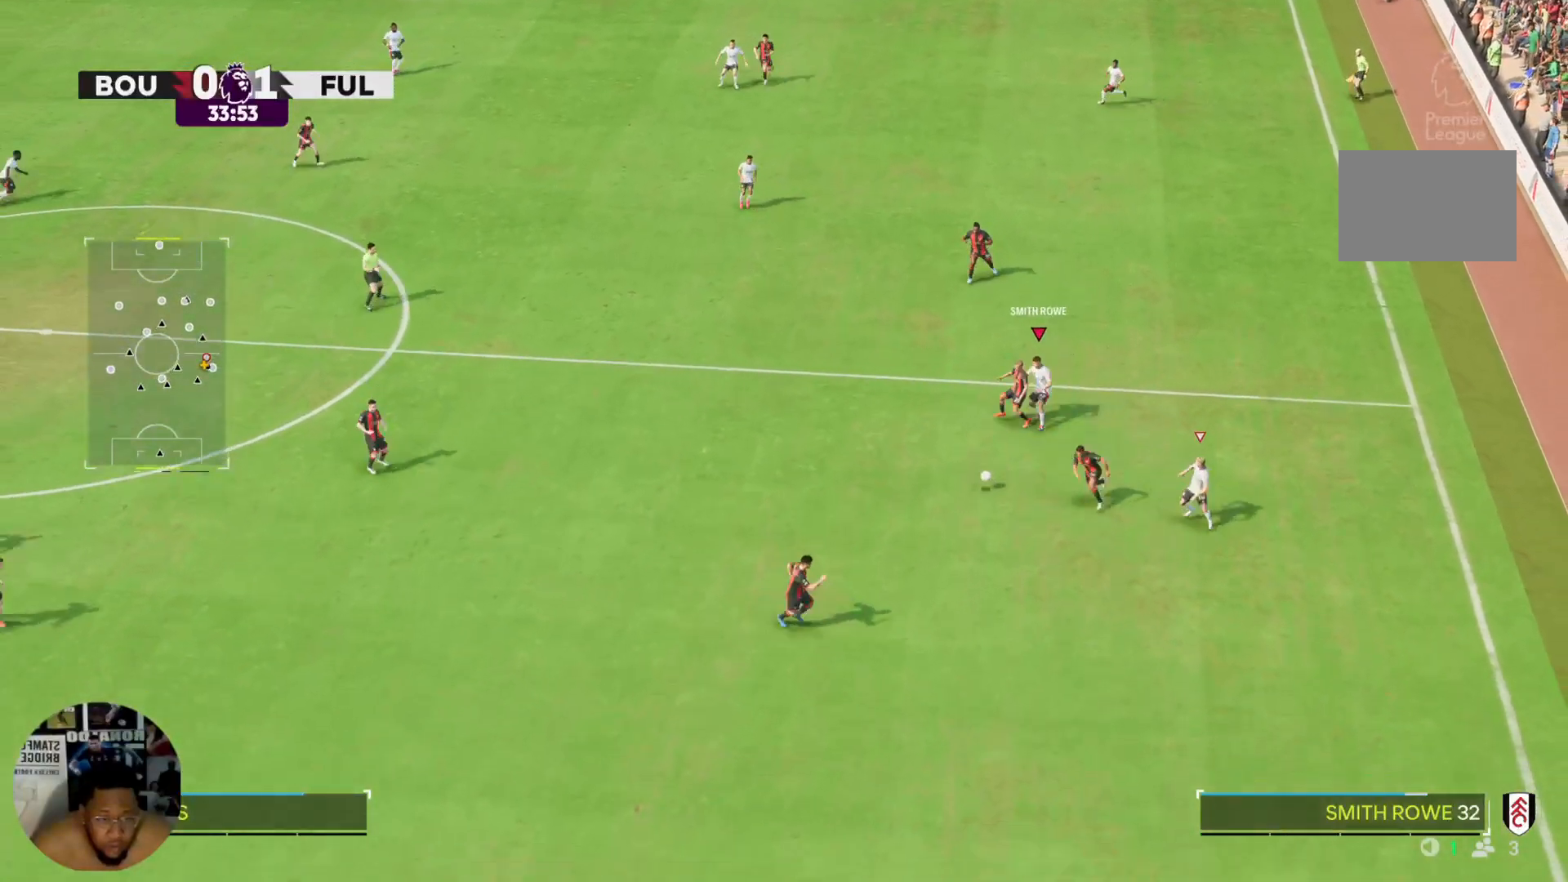
{"buttons": ["R2"], "left_stick": "down", "right_stick": "center", "events": [[401, "left_stick", "down"]]}
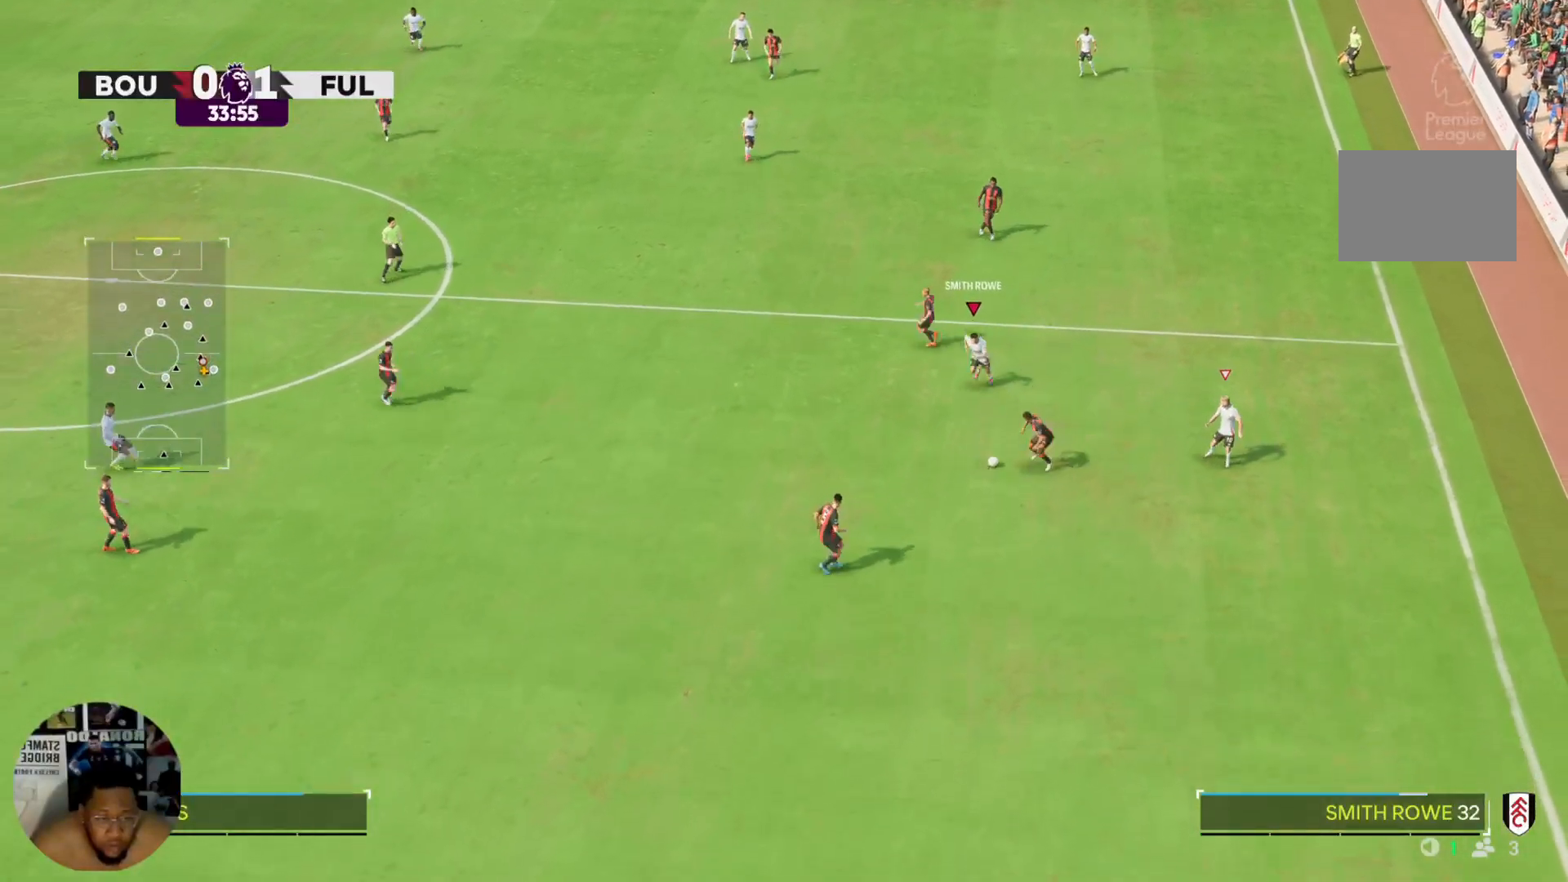
{"buttons": ["R2"], "left_stick": "down-left", "right_stick": "center", "events": [[433, "left_stick", "down-left"]]}
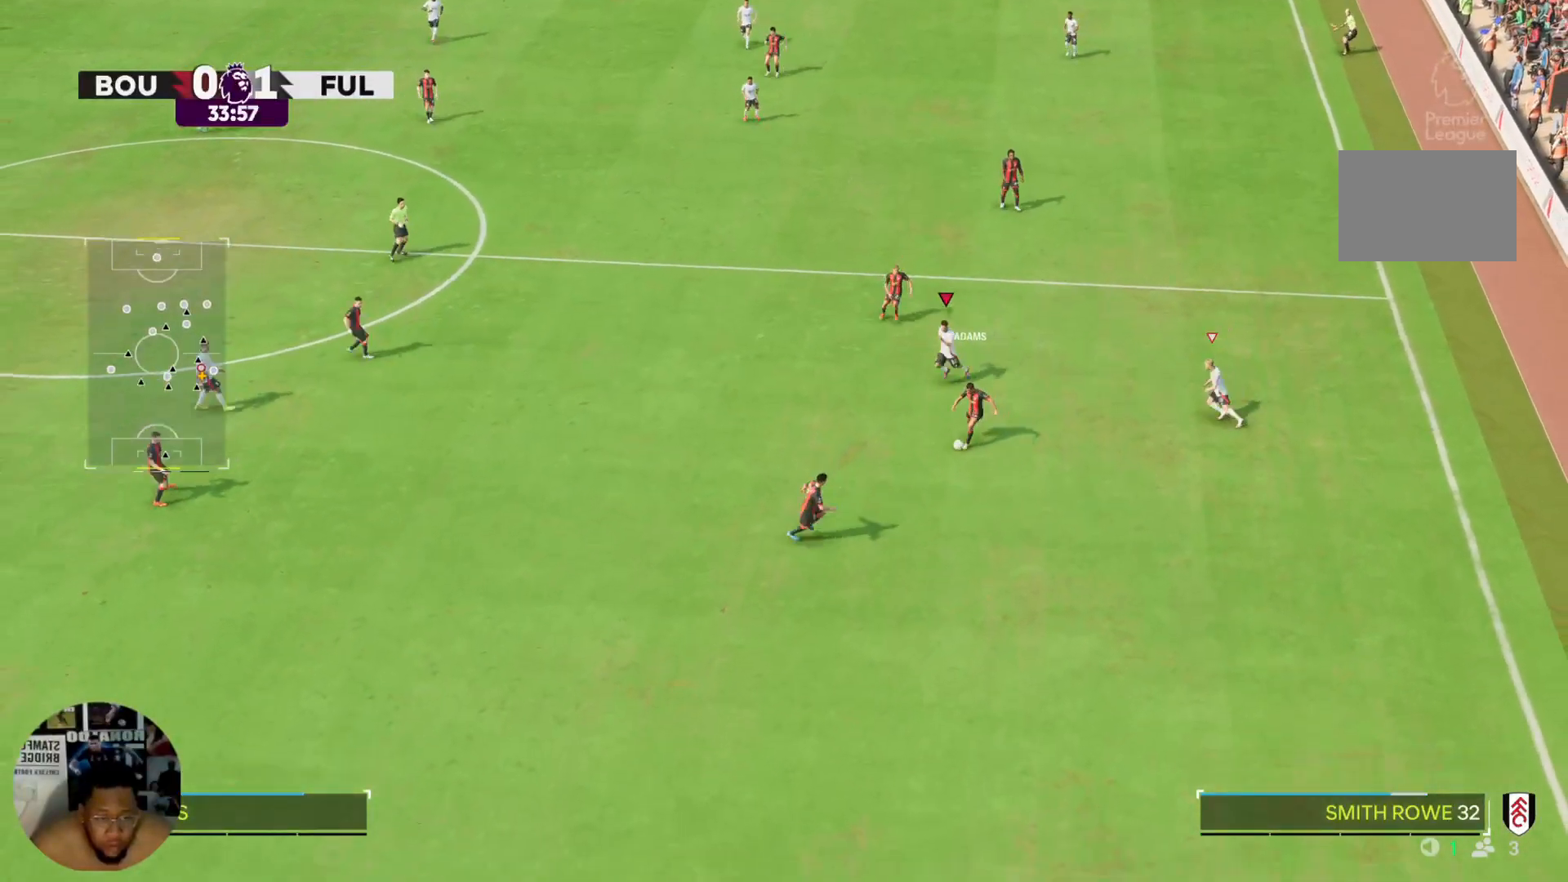
{"buttons": ["R2"], "left_stick": "down", "right_stick": "center", "events": [[234, "left_stick", "down"]]}
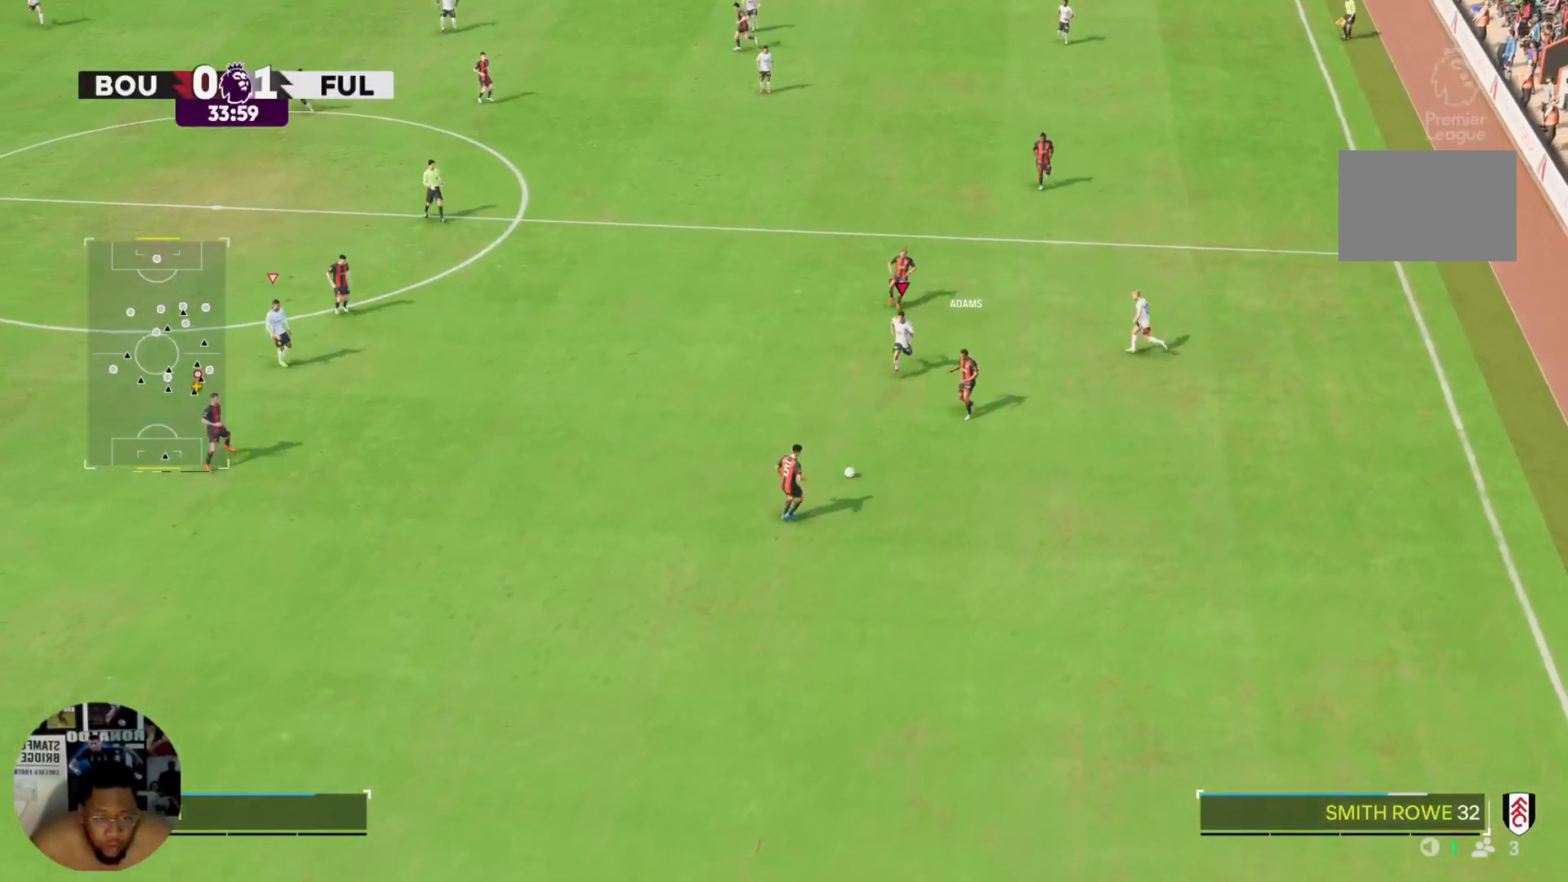
{"buttons": ["R2"], "left_stick": "down", "right_stick": "center", "events": []}
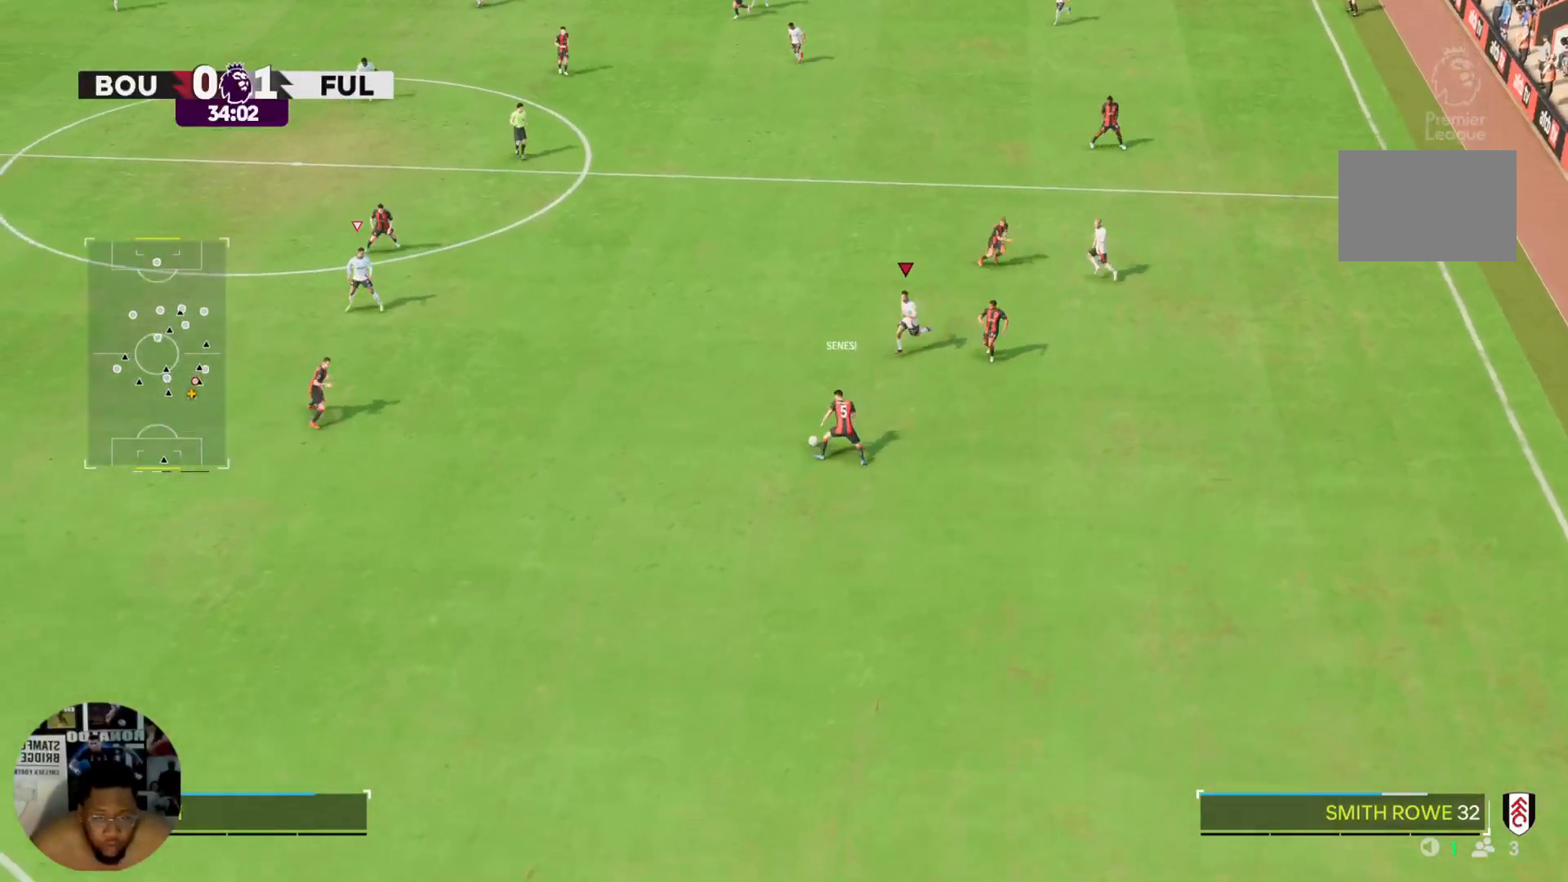
{"buttons": ["CIRCLE", "R2"], "left_stick": "down-left", "right_stick": "center"}
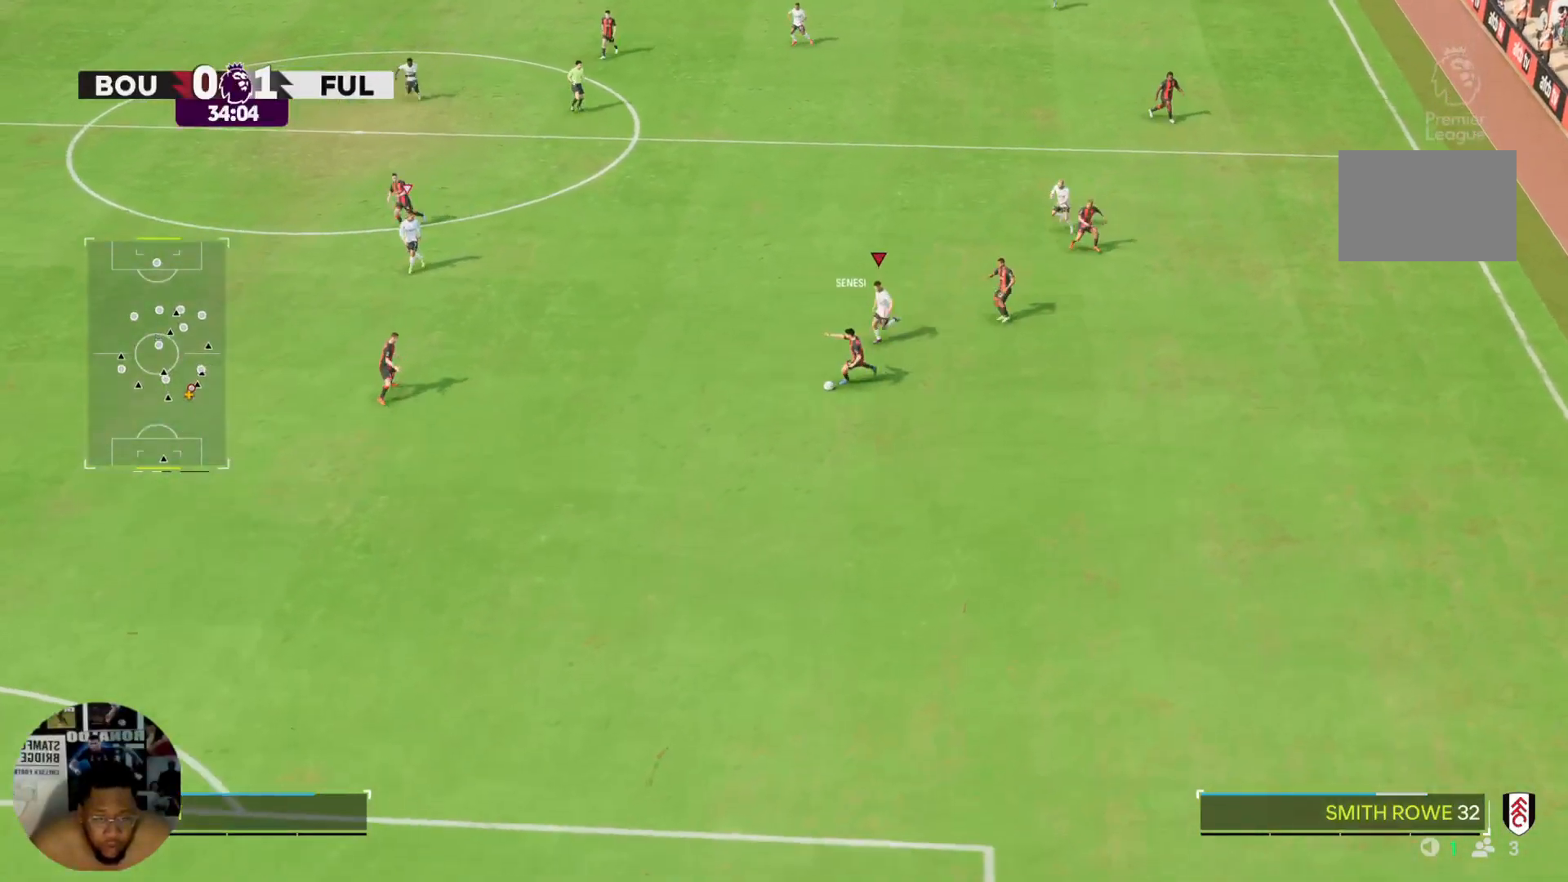
{"buttons": ["CIRCLE", "R2"], "left_stick": "down-left", "right_stick": "center", "events": []}